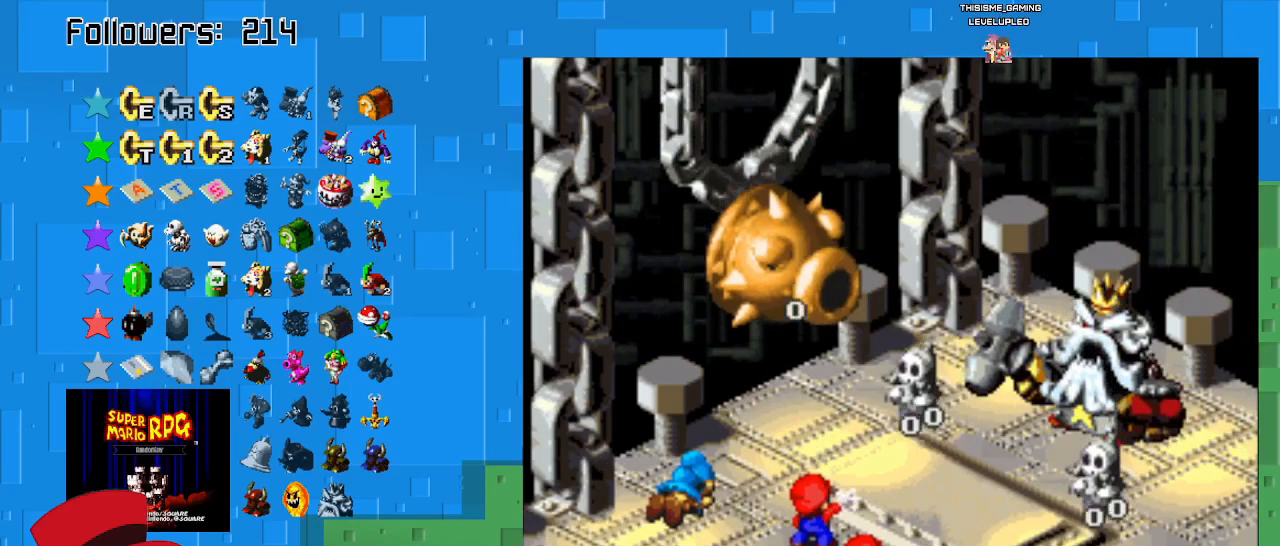
Gameplay with a controller (PlayStation layout); each line is a JSON object with the inputs held at the frame after it. "events" lists button and stick changes between this image and that frame as [ms after this image, input, new state], when the widget could be followed in between. Not read: L3 R3.
{"buttons": [], "left_stick": "center", "right_stick": "center", "events": []}
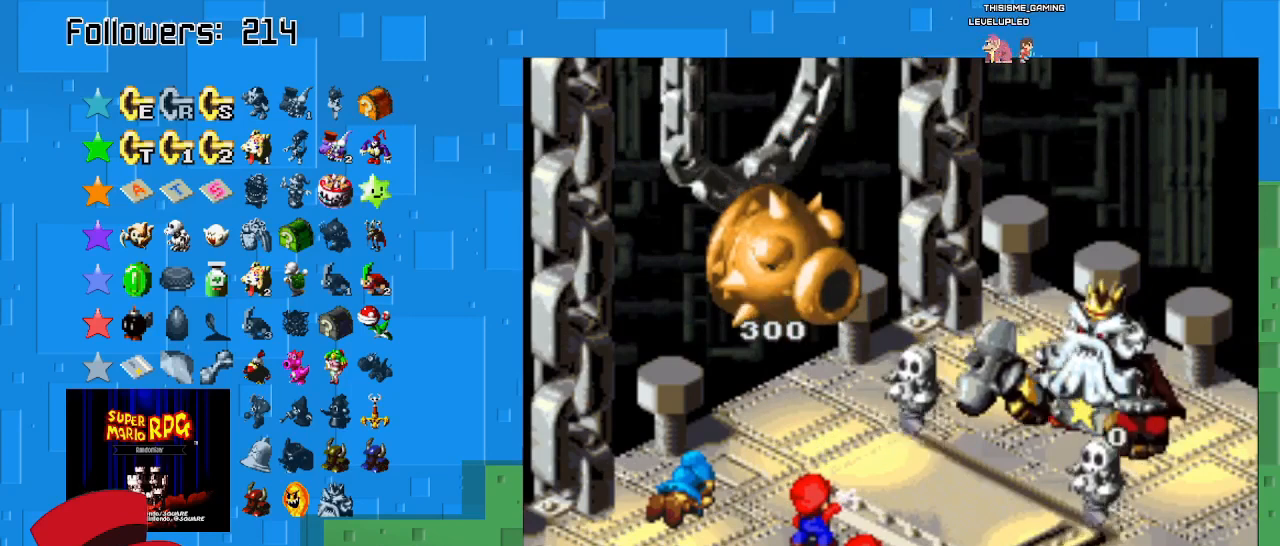
{"buttons": [], "left_stick": "center", "right_stick": "center", "events": []}
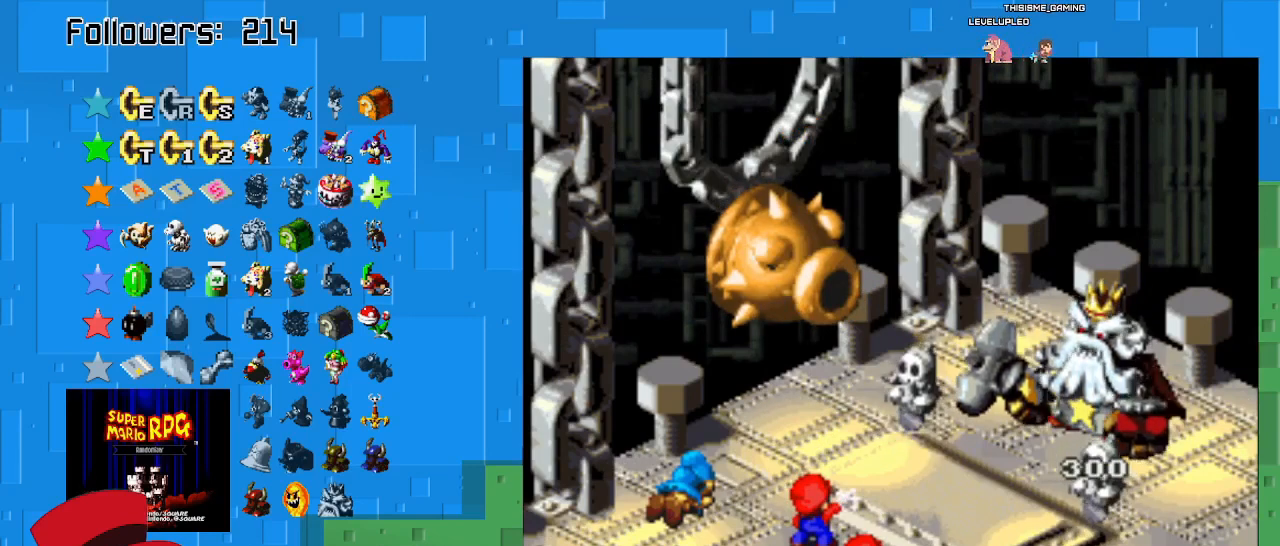
{"buttons": [], "left_stick": "center", "right_stick": "center", "events": []}
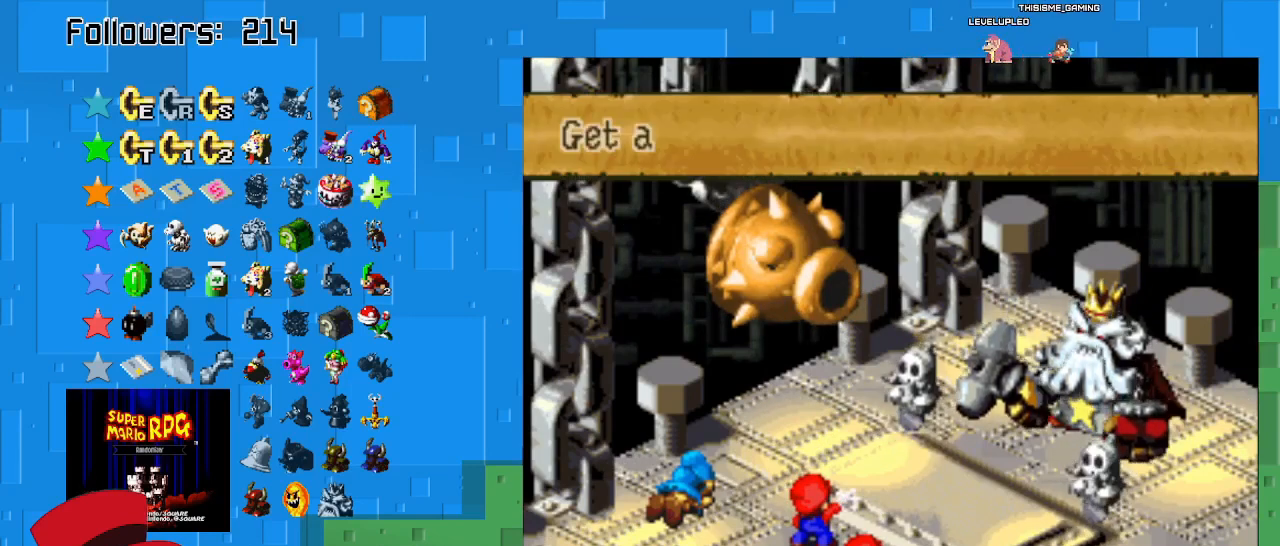
{"buttons": ["TRIANGLE"], "left_stick": "center", "right_stick": "center", "events": [[100, "TRIANGLE", "down"], [300, "TRIANGLE", "up"], [433, "TRIANGLE", "down"]]}
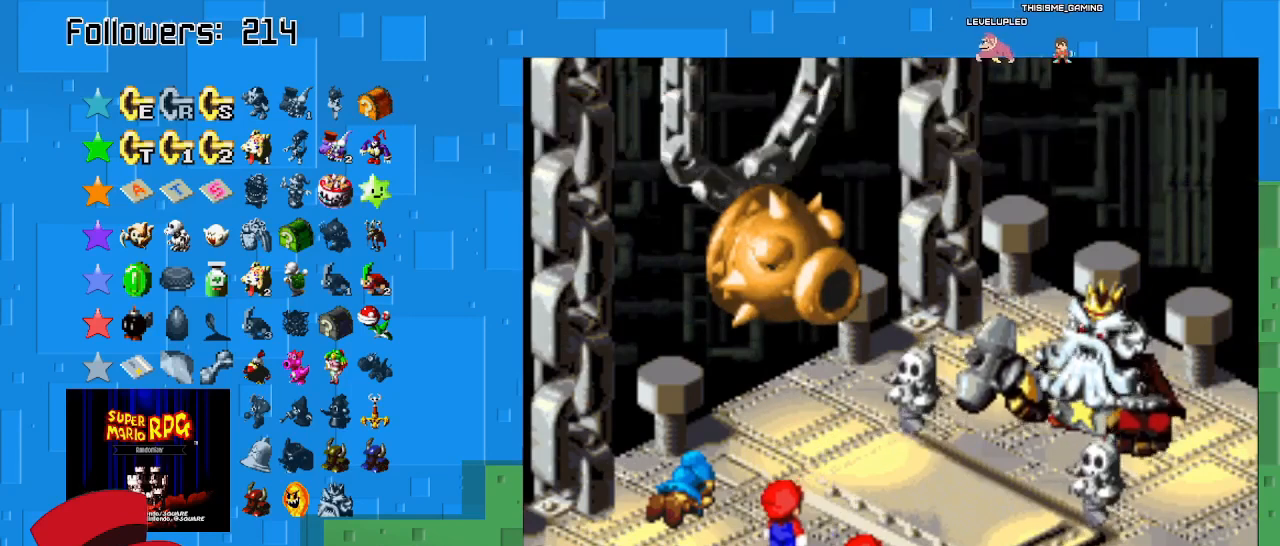
{"buttons": [], "left_stick": "center", "right_stick": "center", "events": [[67, "TRIANGLE", "up"], [133, "TRIANGLE", "down"], [200, "TRIANGLE", "up"]]}
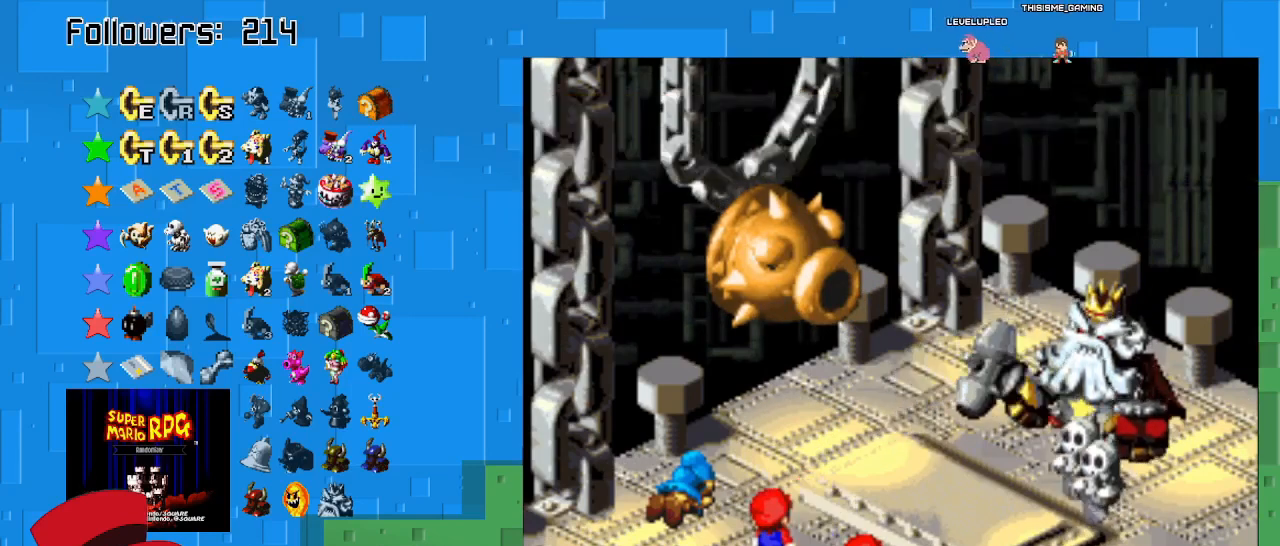
{"buttons": [], "left_stick": "center", "right_stick": "center", "events": []}
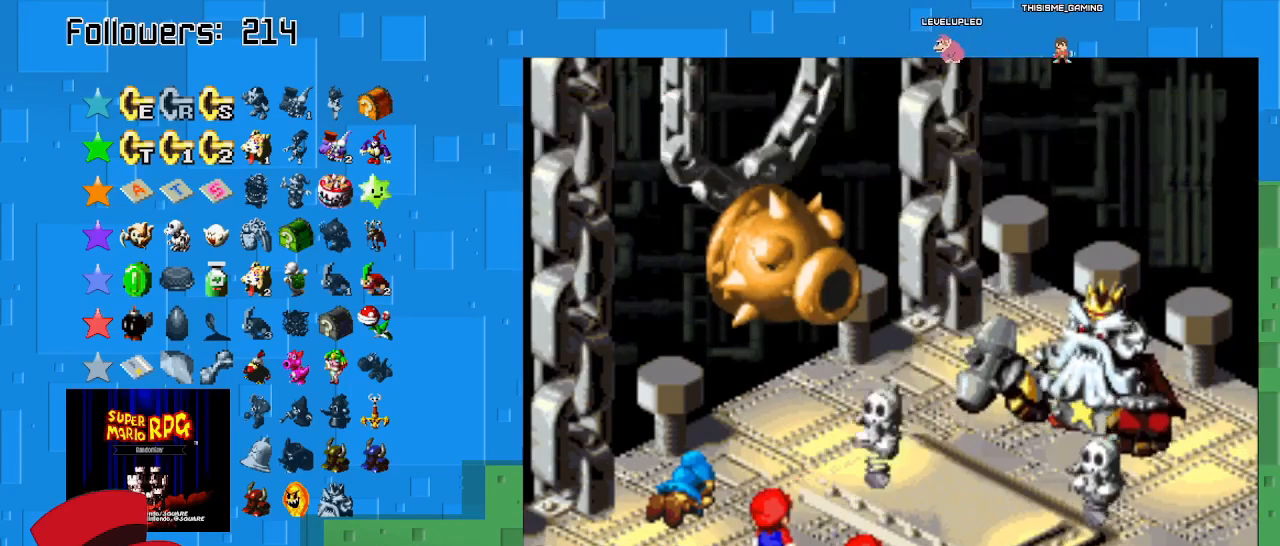
{"buttons": ["CROSS"], "left_stick": "center", "right_stick": "center", "events": [[167, "CROSS", "down"]]}
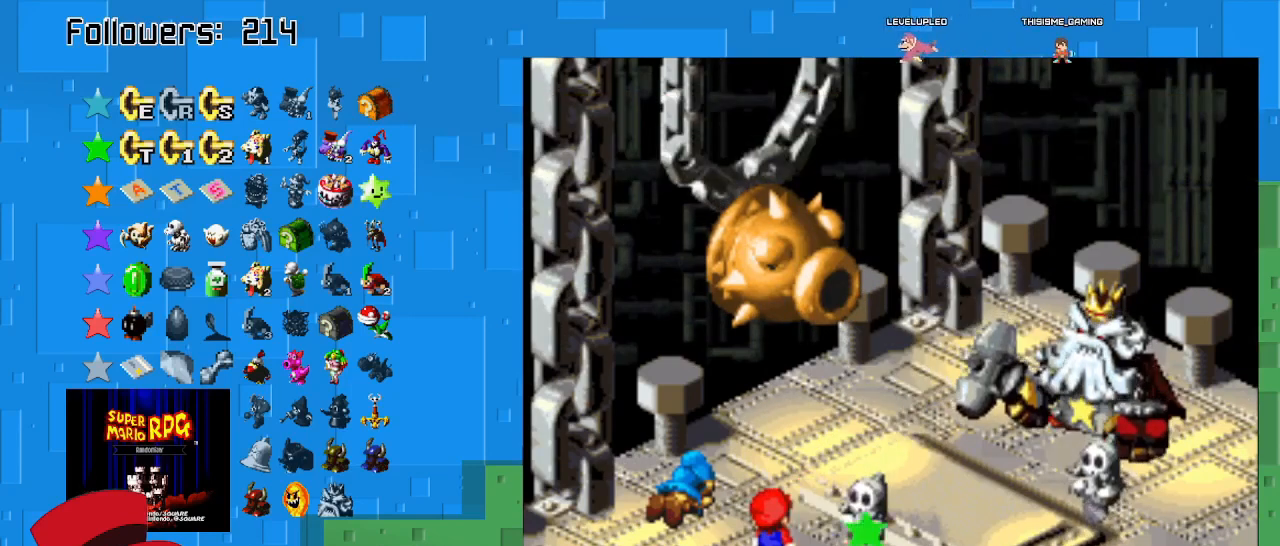
{"buttons": [], "left_stick": "center", "right_stick": "center", "events": [[333, "CROSS", "up"]]}
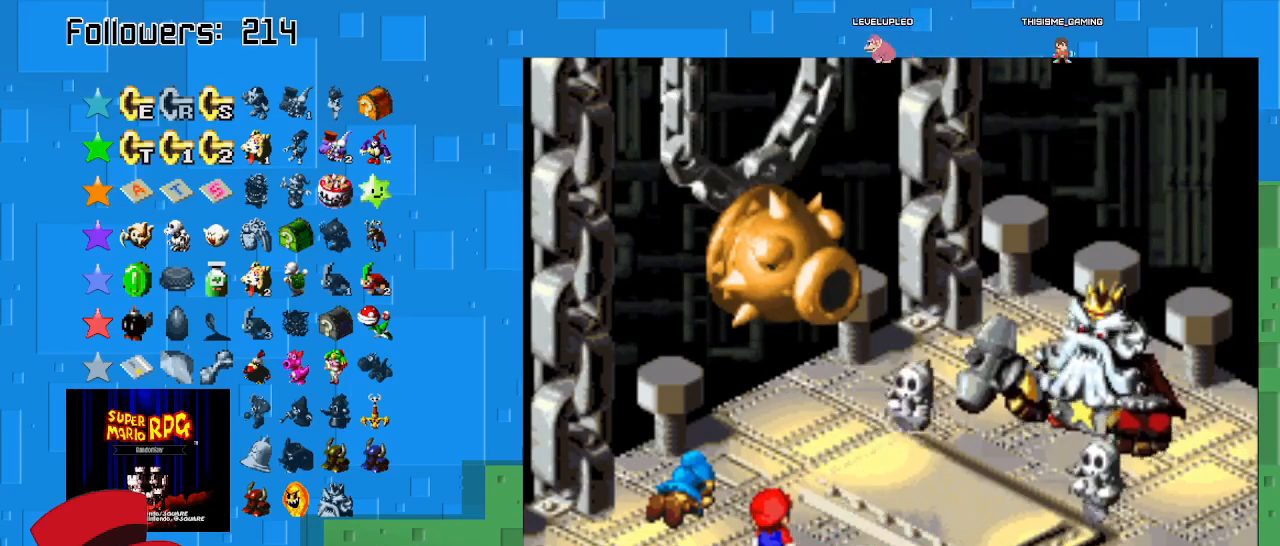
{"buttons": [], "left_stick": "center", "right_stick": "center", "events": []}
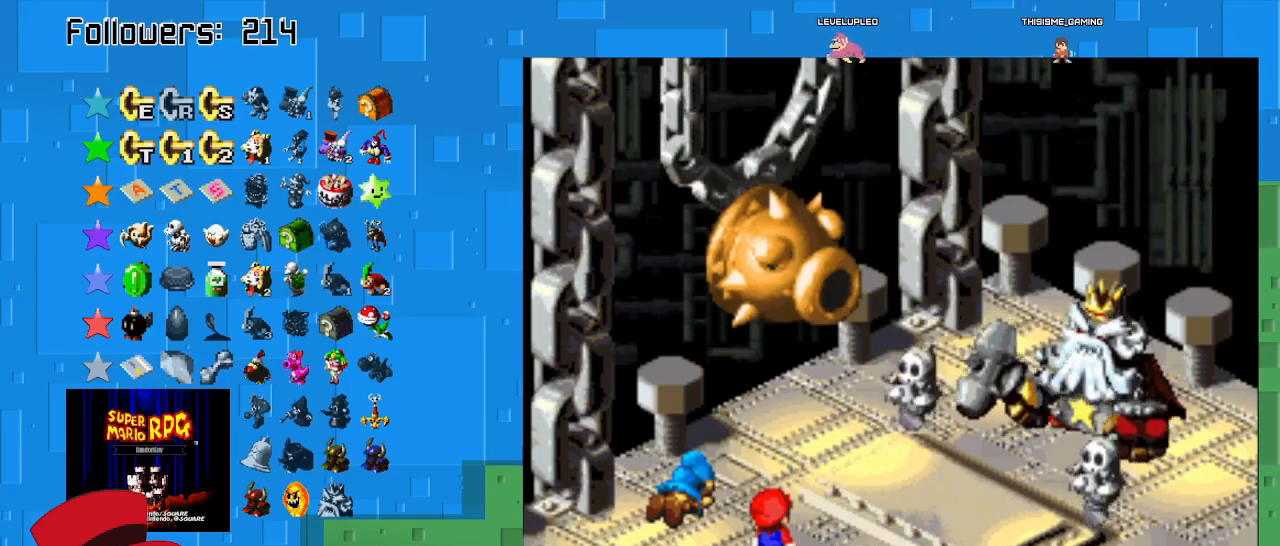
{"buttons": [], "left_stick": "center", "right_stick": "center", "events": []}
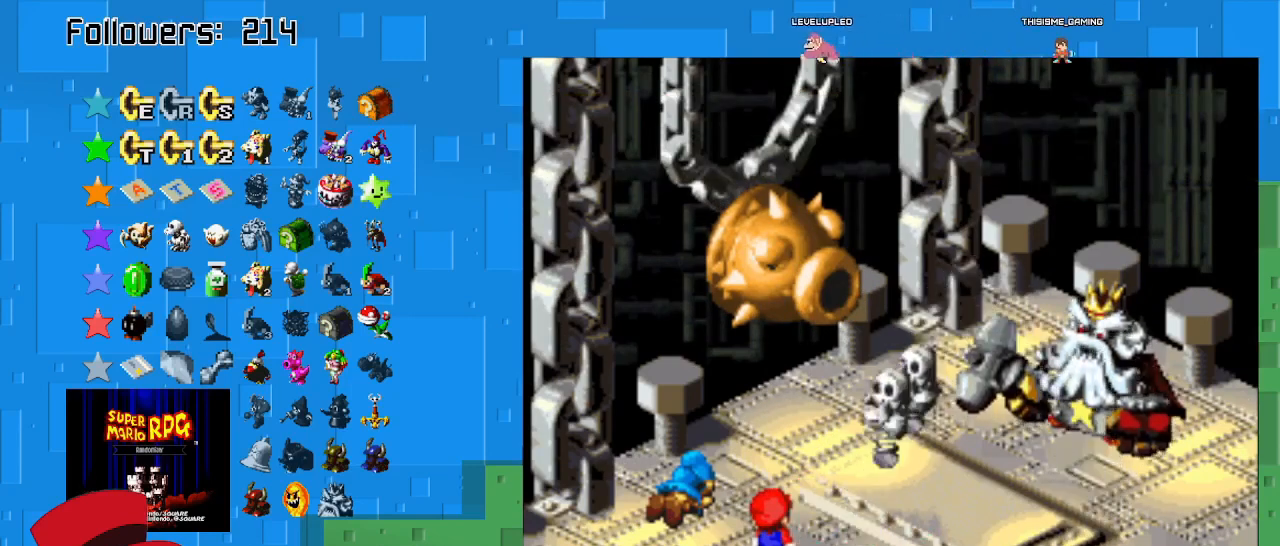
{"buttons": [], "left_stick": "center", "right_stick": "center", "events": []}
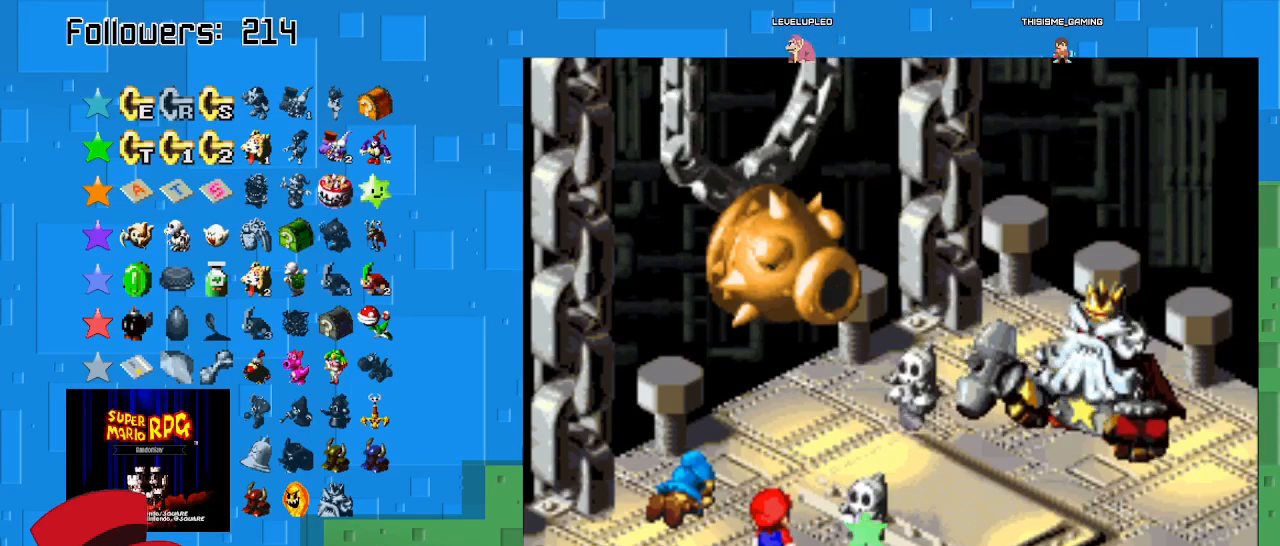
{"buttons": [], "left_stick": "center", "right_stick": "center", "events": [[33, "CROSS", "down"], [433, "CROSS", "up"]]}
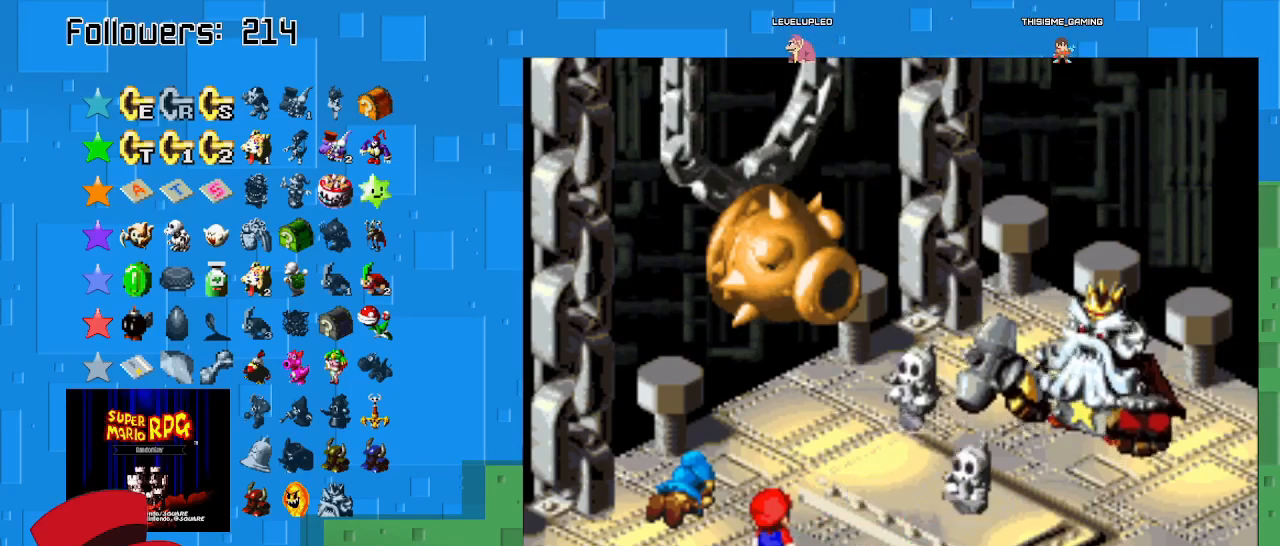
{"buttons": [], "left_stick": "center", "right_stick": "center", "events": []}
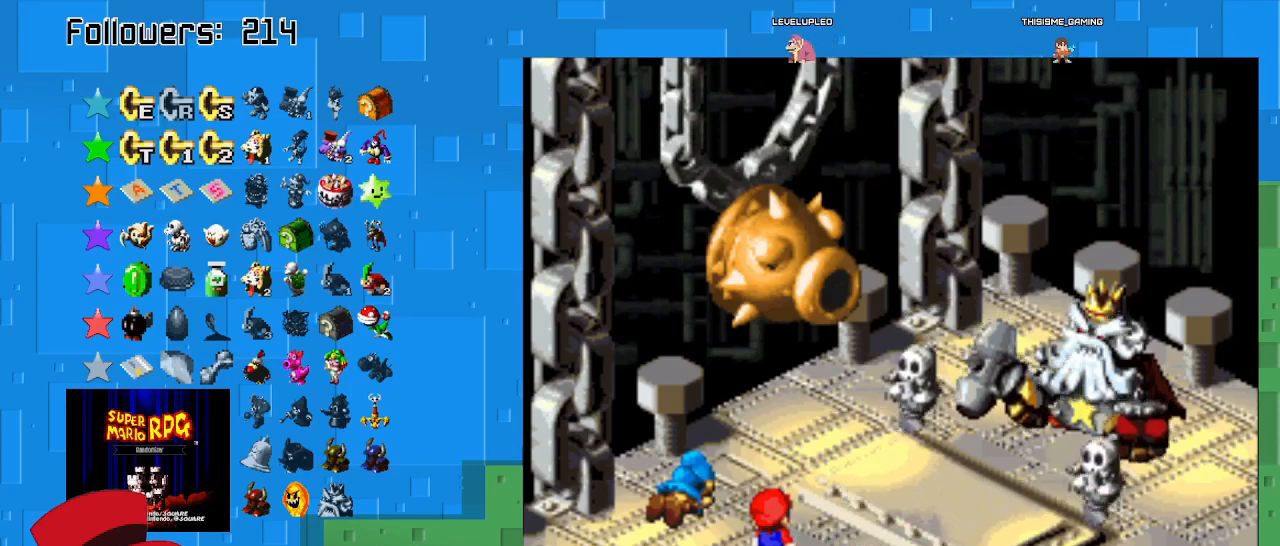
{"buttons": [], "left_stick": "center", "right_stick": "center", "events": []}
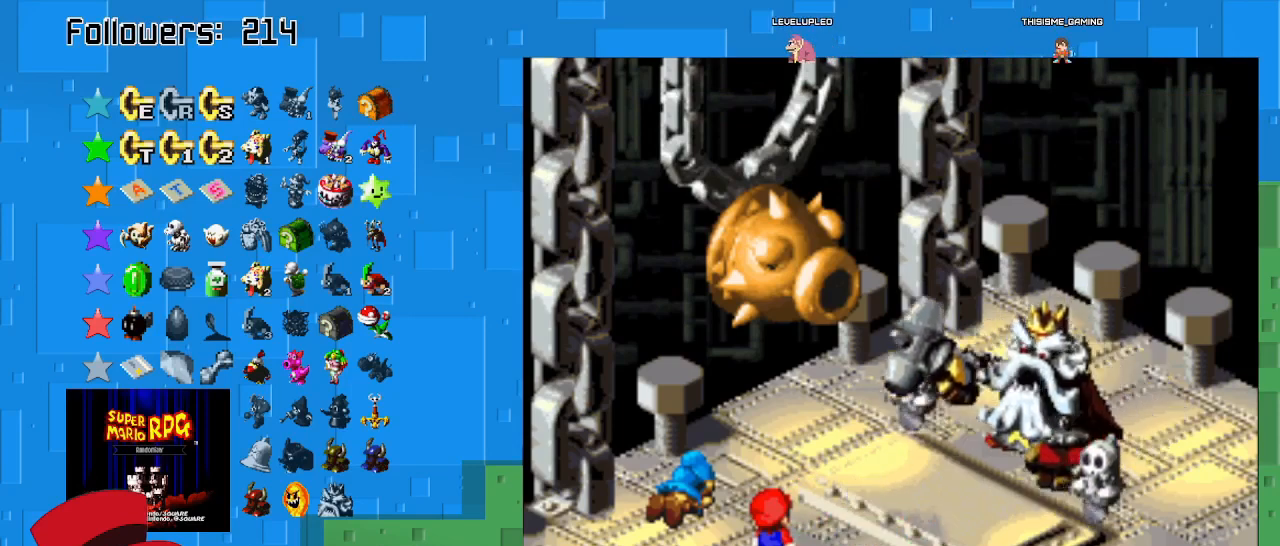
{"buttons": ["CROSS"], "left_stick": "center", "right_stick": "center", "events": [[467, "CROSS", "down"]]}
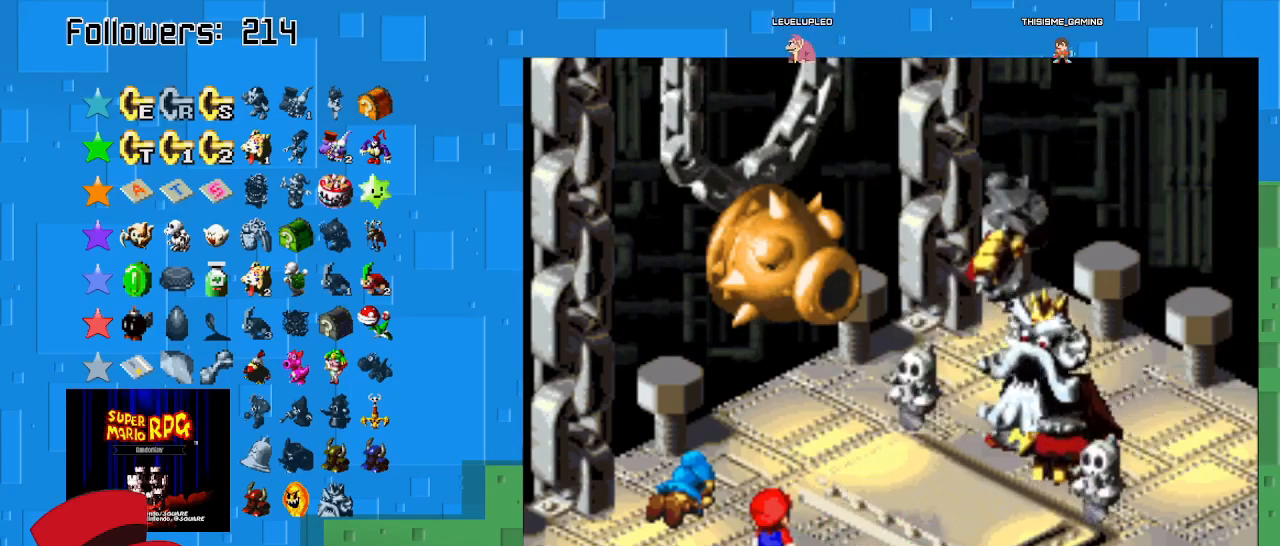
{"buttons": ["CIRCLE"], "left_stick": "center", "right_stick": "center", "events": [[133, "CROSS", "up"], [233, "CROSS", "down"], [367, "CROSS", "up"], [467, "CIRCLE", "down"]]}
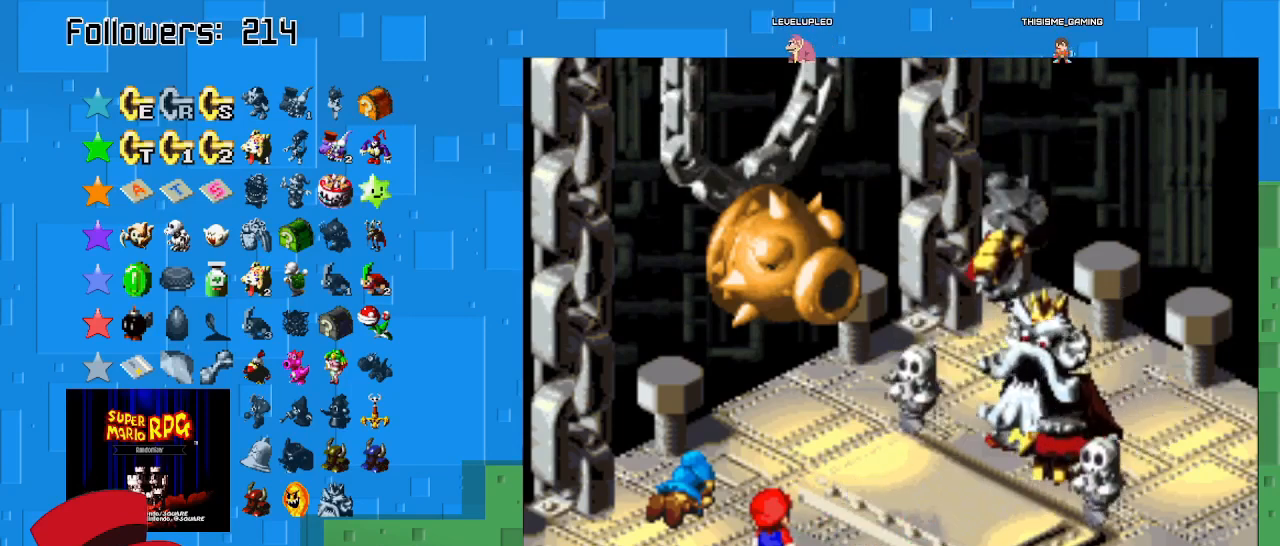
{"buttons": [], "left_stick": "center", "right_stick": "center", "events": [[100, "CIRCLE", "up"], [200, "CIRCLE", "down"], [300, "CIRCLE", "up"], [367, "CIRCLE", "down"], [500, "CIRCLE", "up"]]}
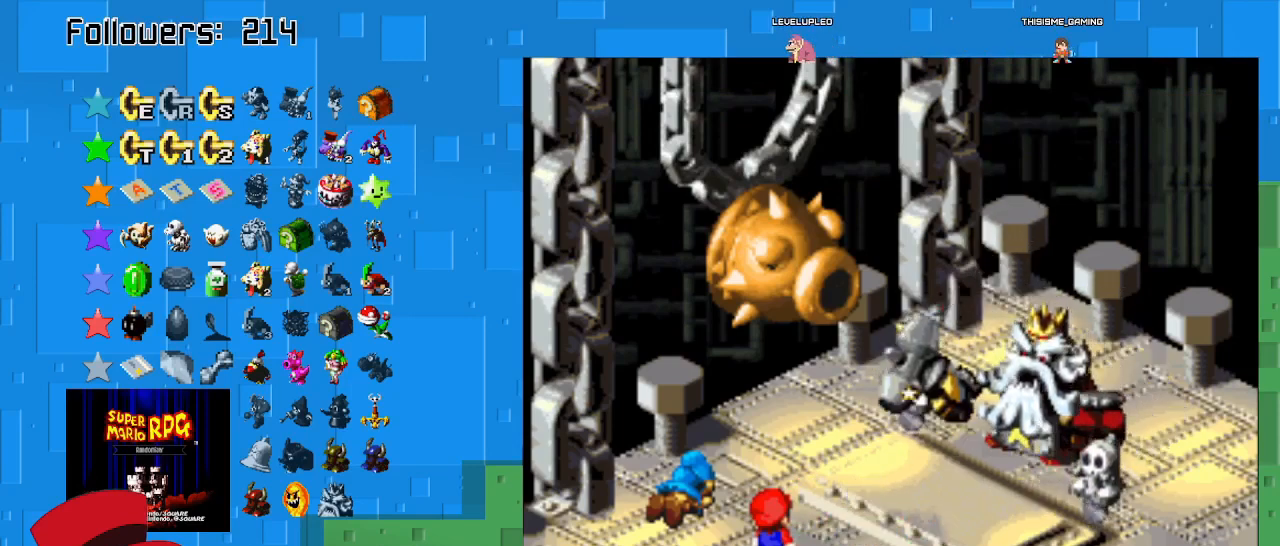
{"buttons": [], "left_stick": "center", "right_stick": "center", "events": []}
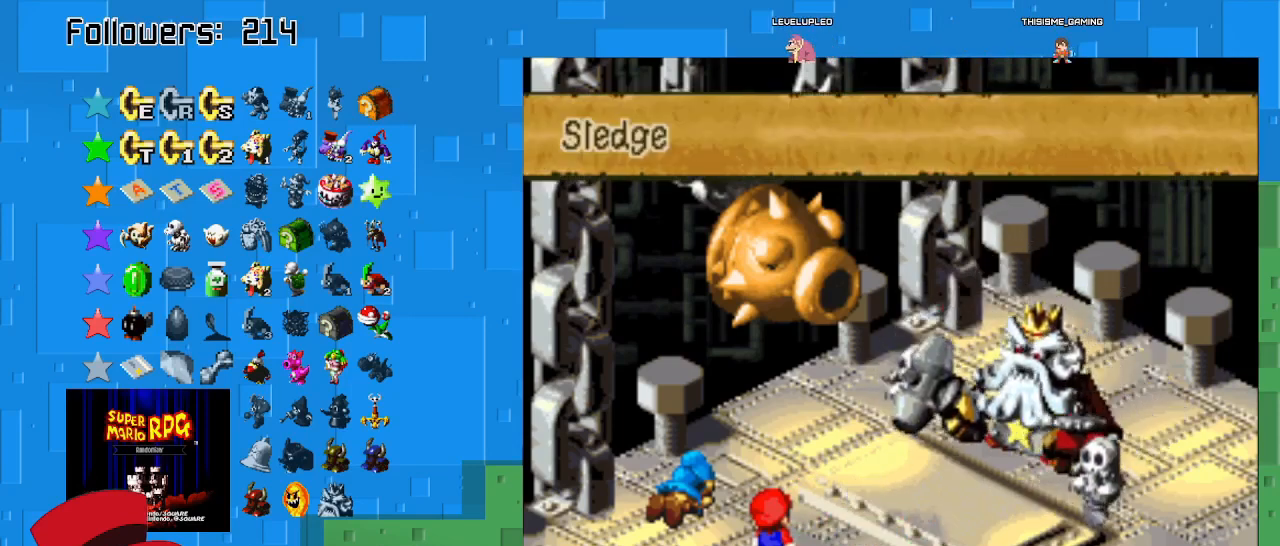
{"buttons": [], "left_stick": "center", "right_stick": "center", "events": [[133, "CROSS", "down"], [300, "CROSS", "up"]]}
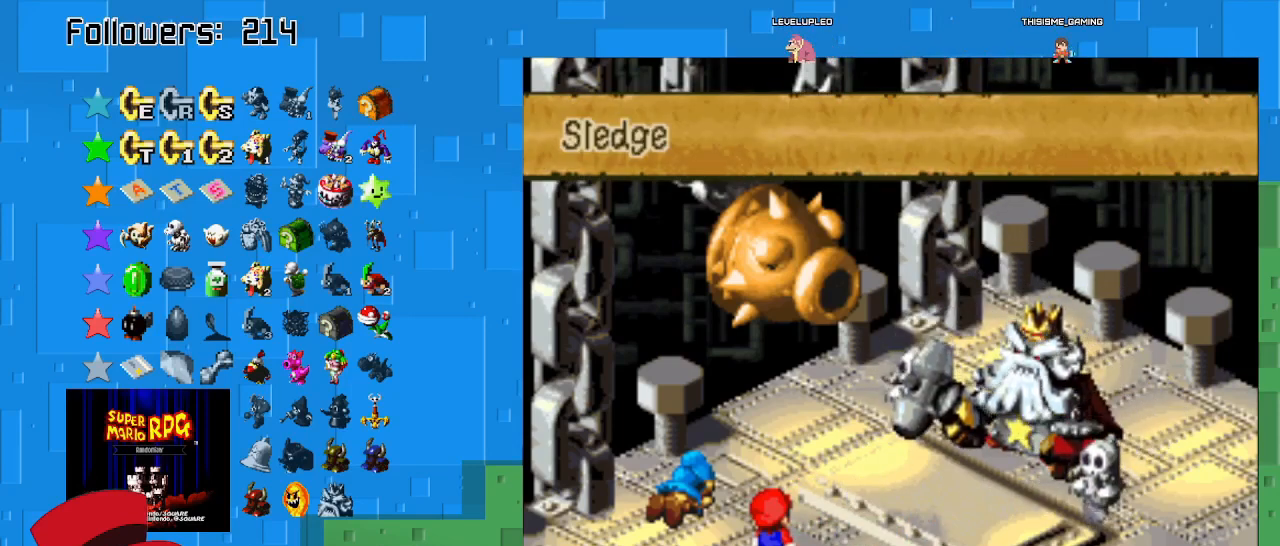
{"buttons": [], "left_stick": "center", "right_stick": "center", "events": []}
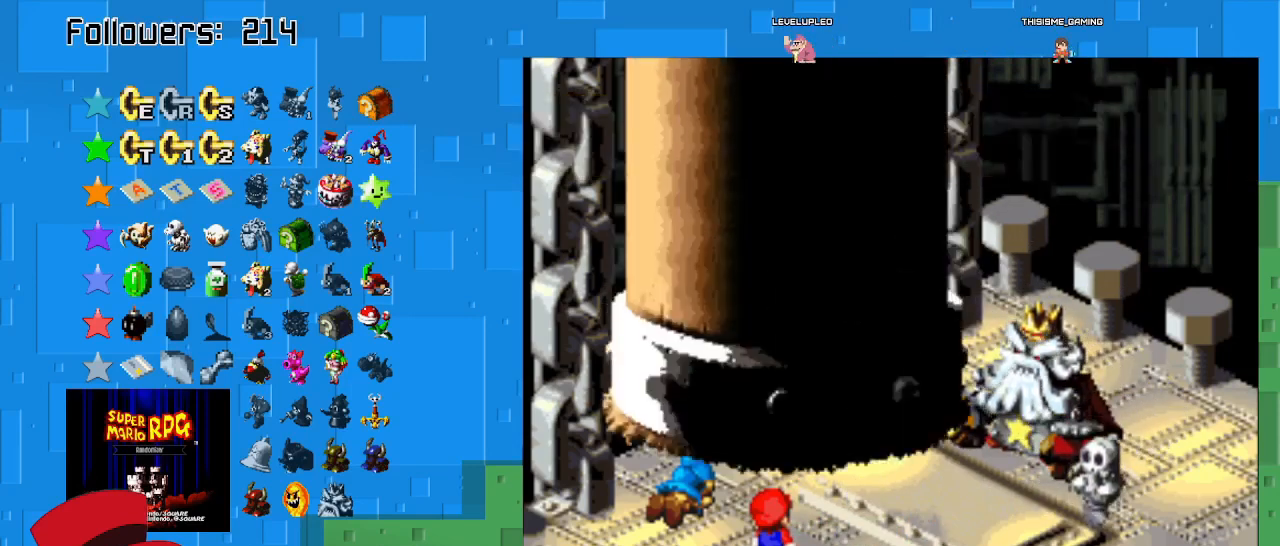
{"buttons": ["CROSS"], "left_stick": "center", "right_stick": "center", "events": [[333, "CROSS", "down"]]}
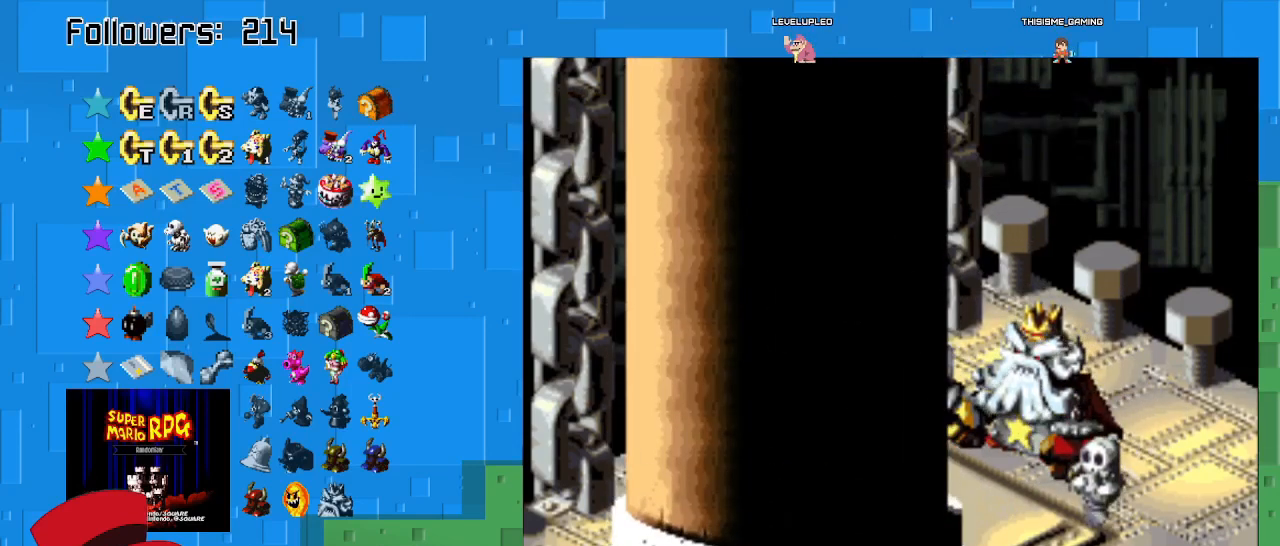
{"buttons": ["CROSS"], "left_stick": "center", "right_stick": "center", "events": [[300, "CROSS", "up"], [433, "CROSS", "down"]]}
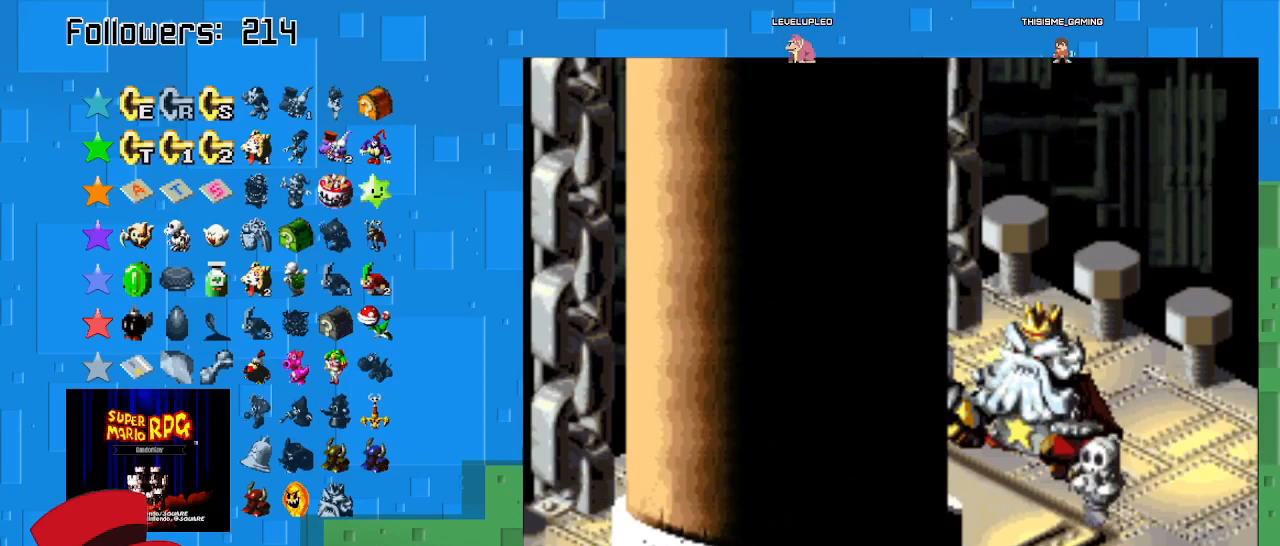
{"buttons": [], "left_stick": "center", "right_stick": "center", "events": [[100, "CROSS", "up"], [167, "CROSS", "down"], [367, "CROSS", "up"]]}
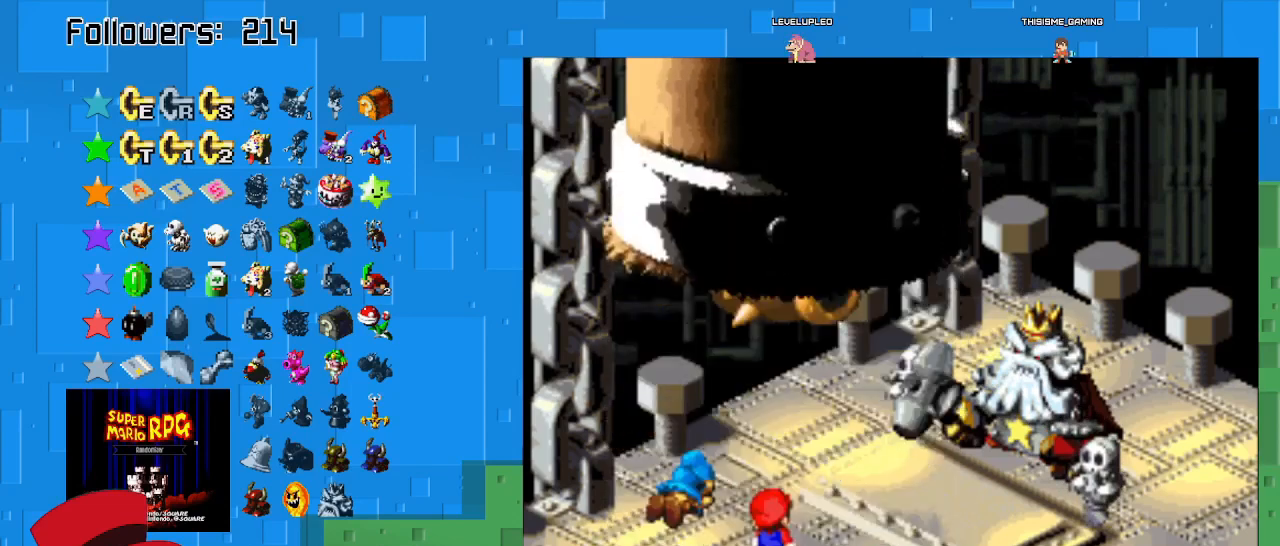
{"buttons": [], "left_stick": "center", "right_stick": "center", "events": []}
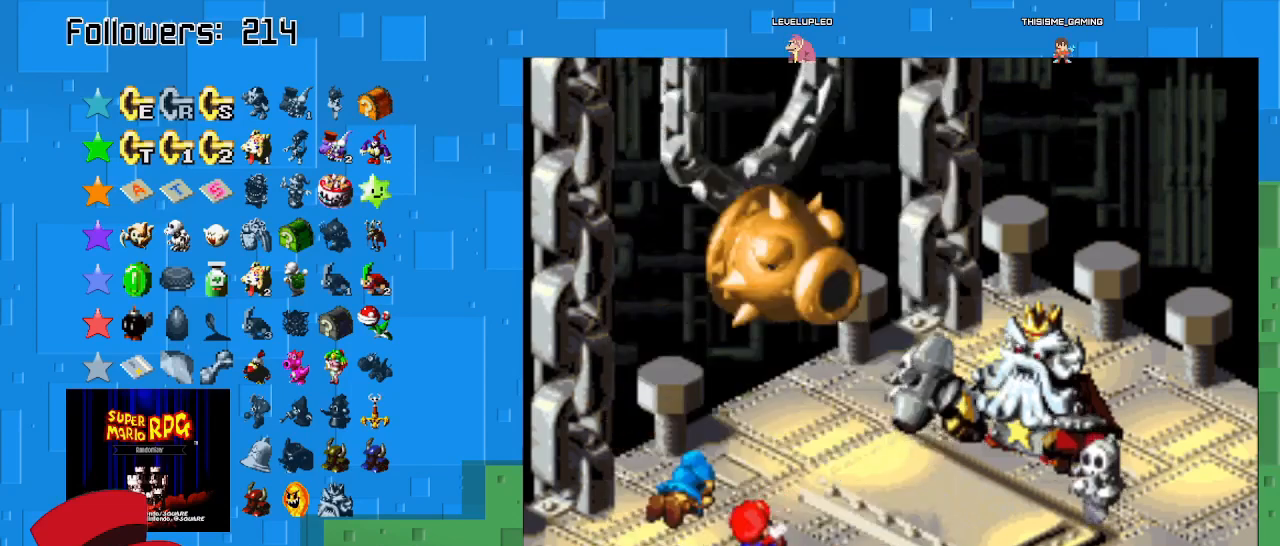
{"buttons": [], "left_stick": "center", "right_stick": "center", "events": []}
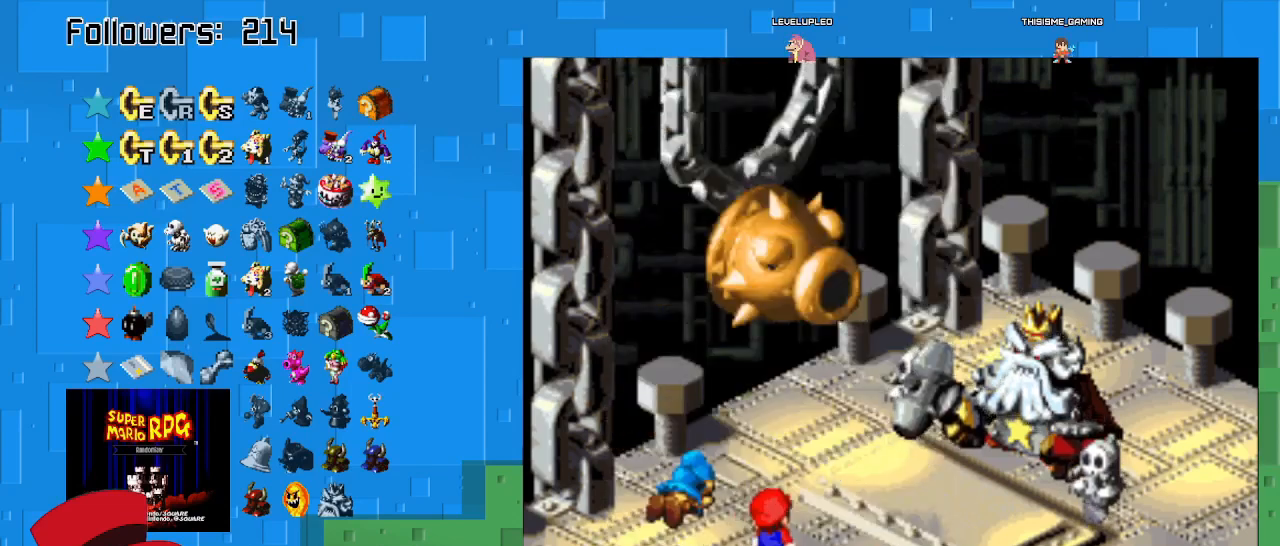
{"buttons": [], "left_stick": "center", "right_stick": "center", "events": [[167, "CROSS", "down"], [367, "CROSS", "up"]]}